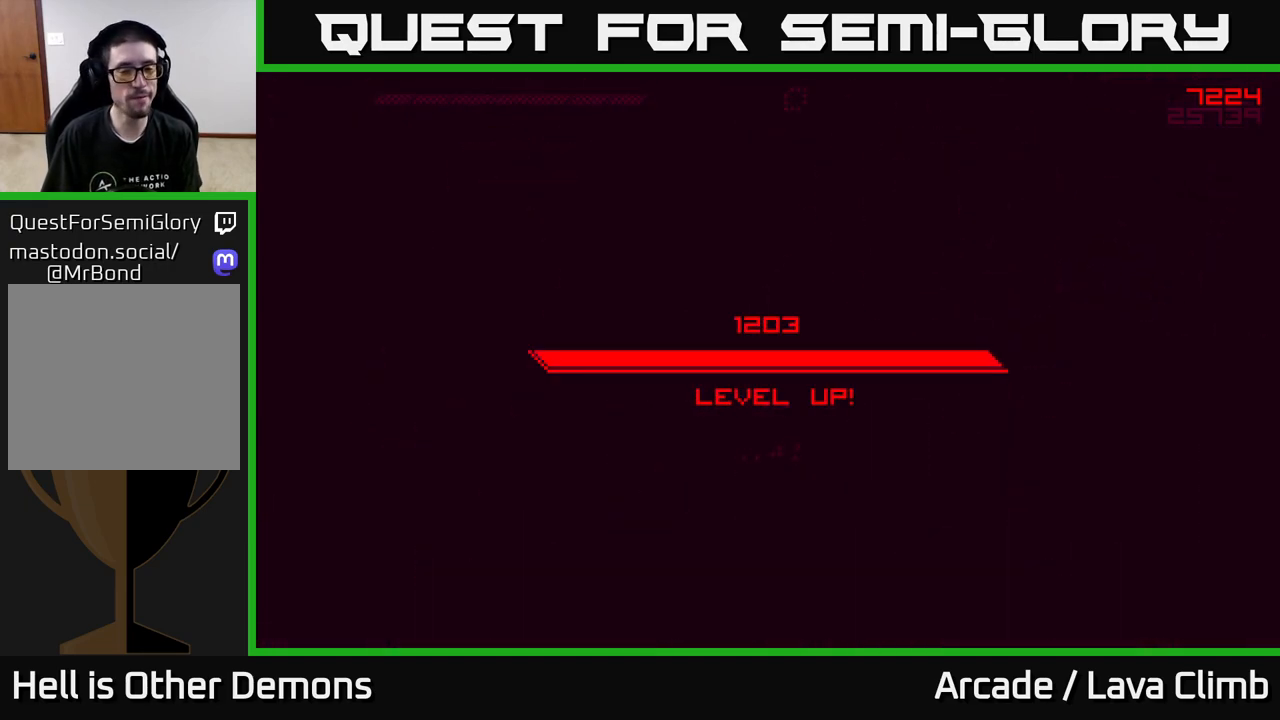
Gameplay with a controller (Xbox layout); each line is a JSON object with the inputs held at the frame after it. "events" lists button and stick changes between this image and that frame as [ms after this image, input, new state], when the widget could be followed in between.
{"buttons": [], "left_stick": "center", "right_stick": "center", "events": []}
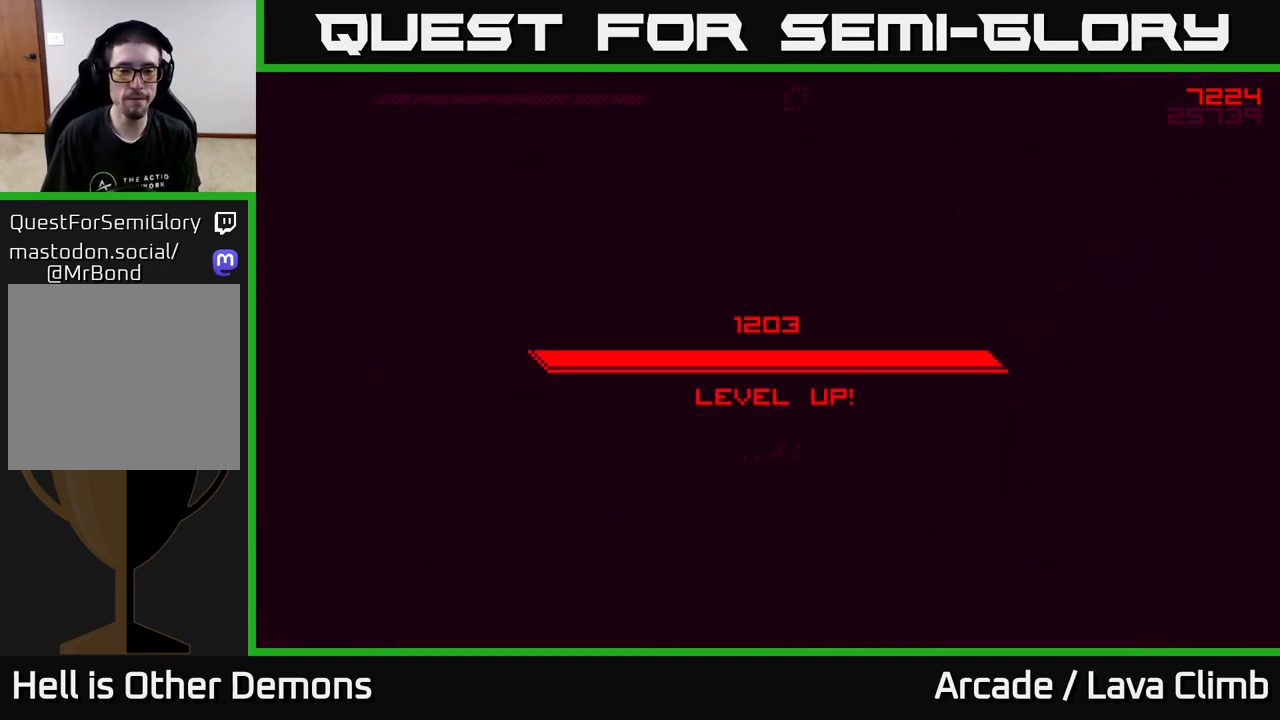
{"buttons": [], "left_stick": "center", "right_stick": "center", "events": []}
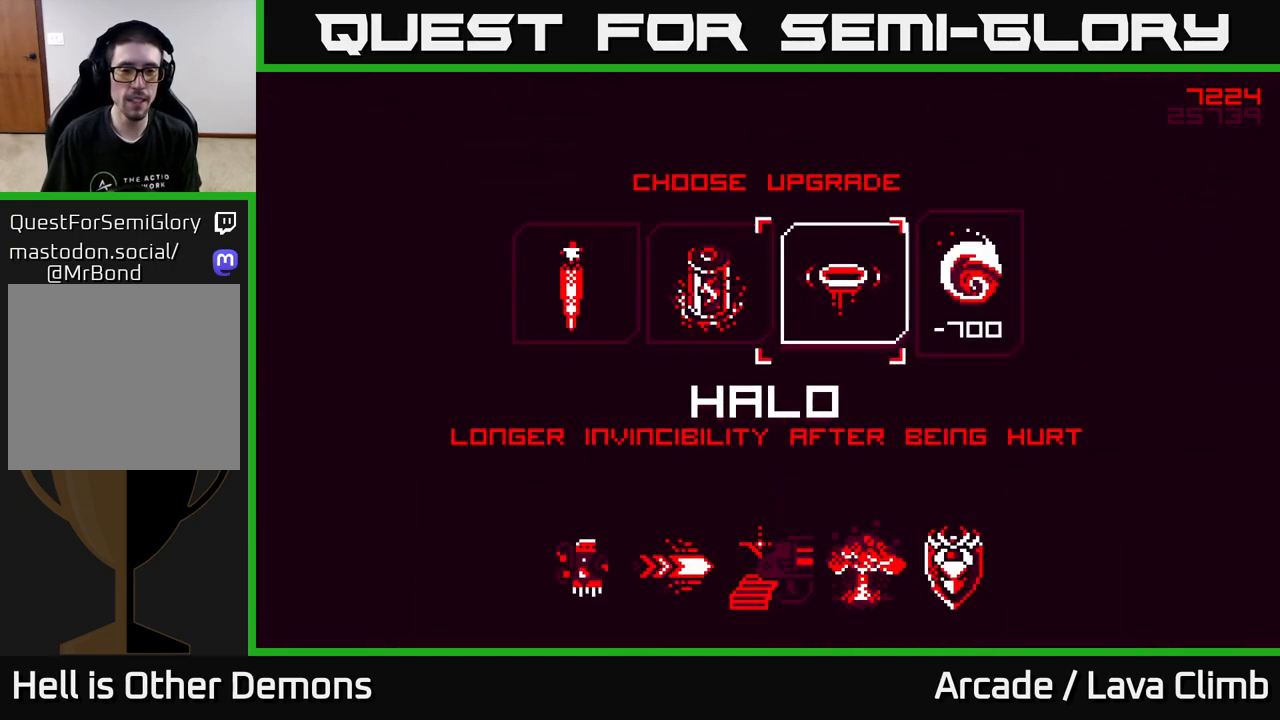
{"buttons": [], "left_stick": "center", "right_stick": "center", "events": []}
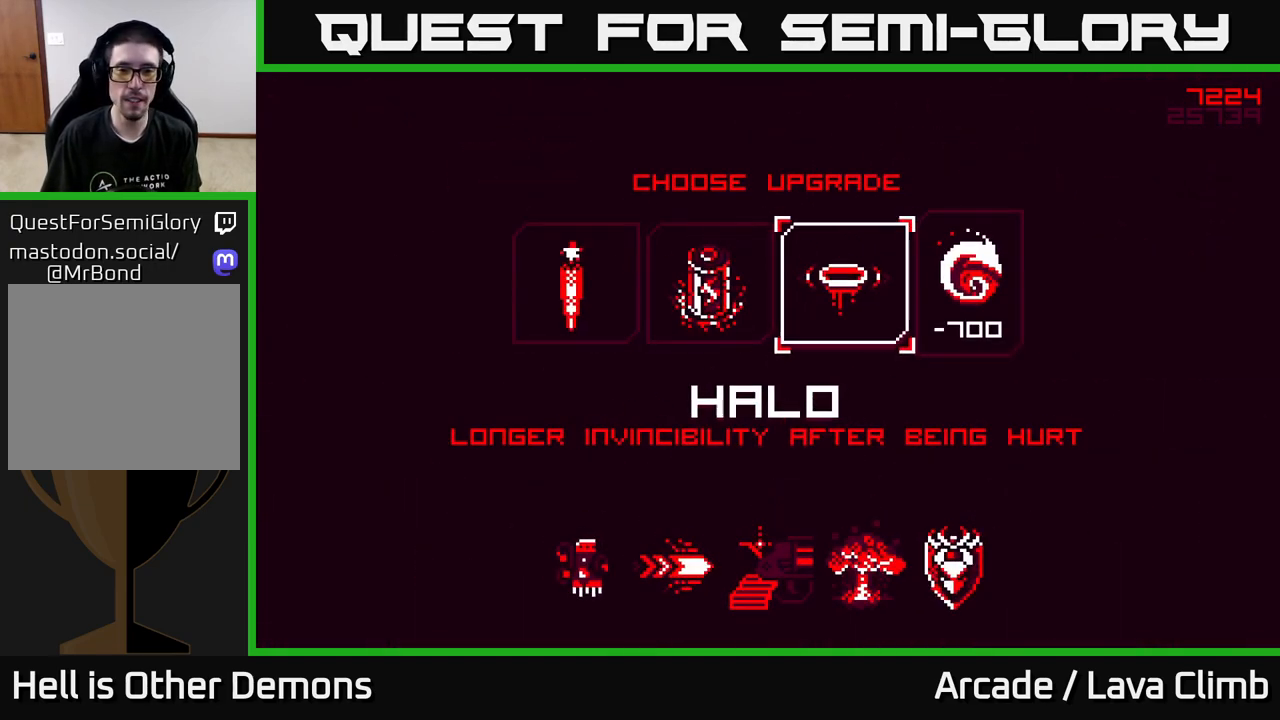
{"buttons": [], "left_stick": "center", "right_stick": "center", "events": [[133, "left_stick", "left"], [300, "left_stick", "center"]]}
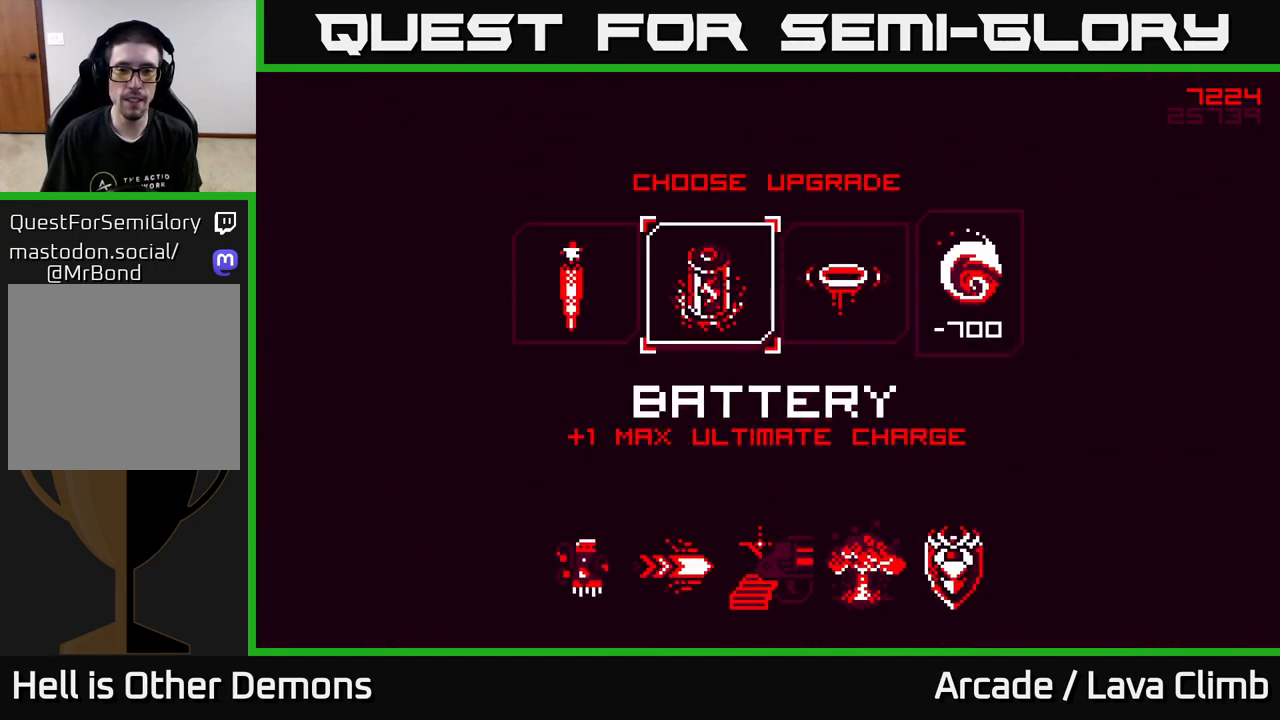
{"buttons": [], "left_stick": "center", "right_stick": "center", "events": []}
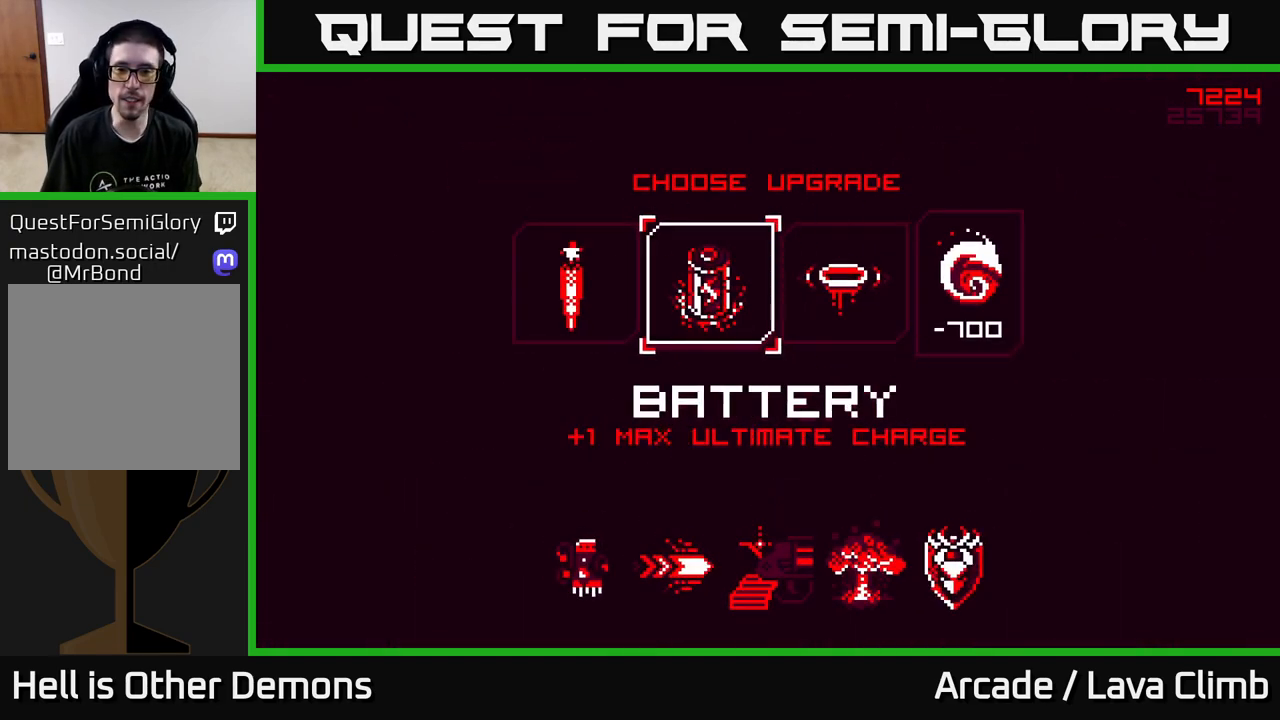
{"buttons": [], "left_stick": "center", "right_stick": "center", "events": []}
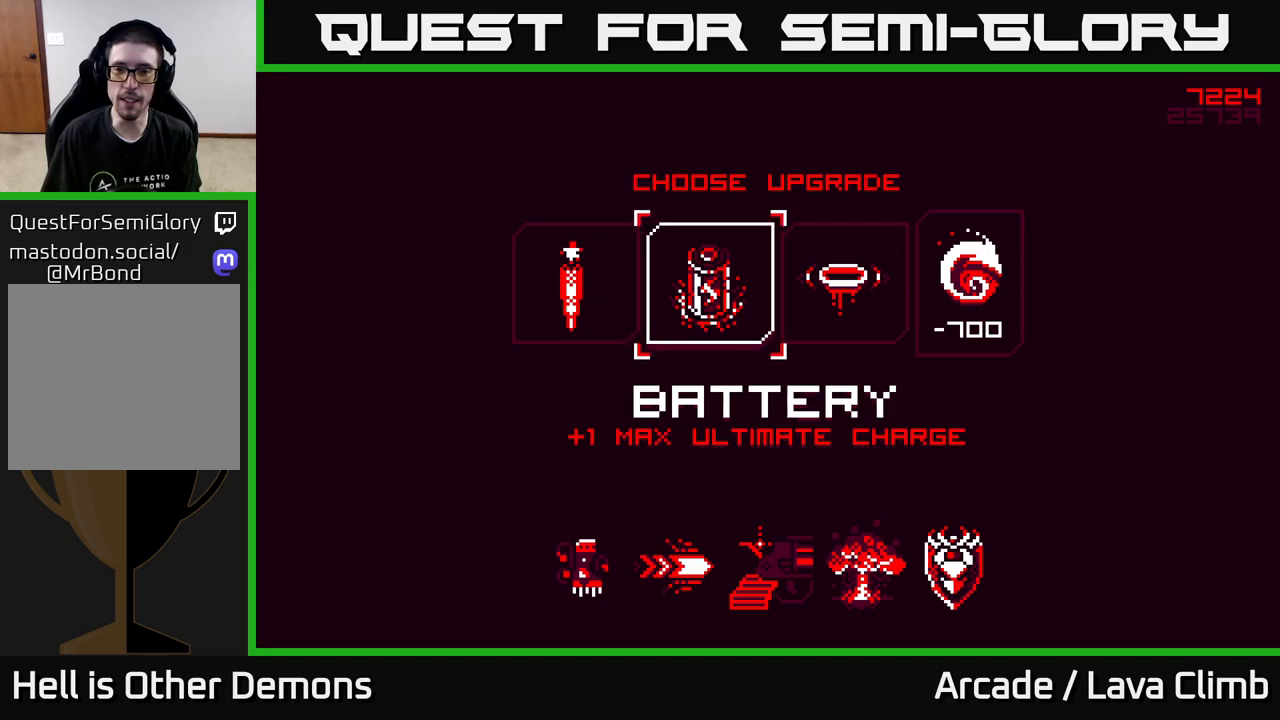
{"buttons": [], "left_stick": "center", "right_stick": "center", "events": [[100, "left_stick", "right"], [300, "left_stick", "center"]]}
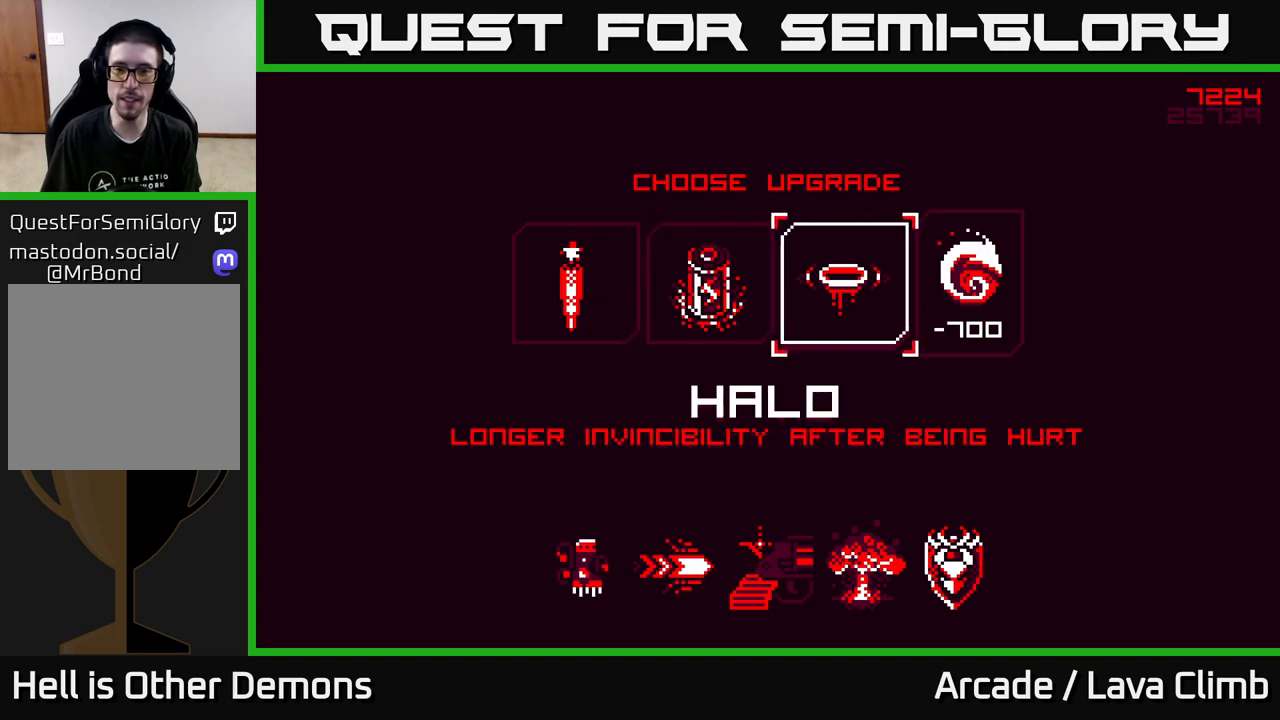
{"buttons": [], "left_stick": "center", "right_stick": "center", "events": [[300, "left_stick", "left"], [450, "left_stick", "center"]]}
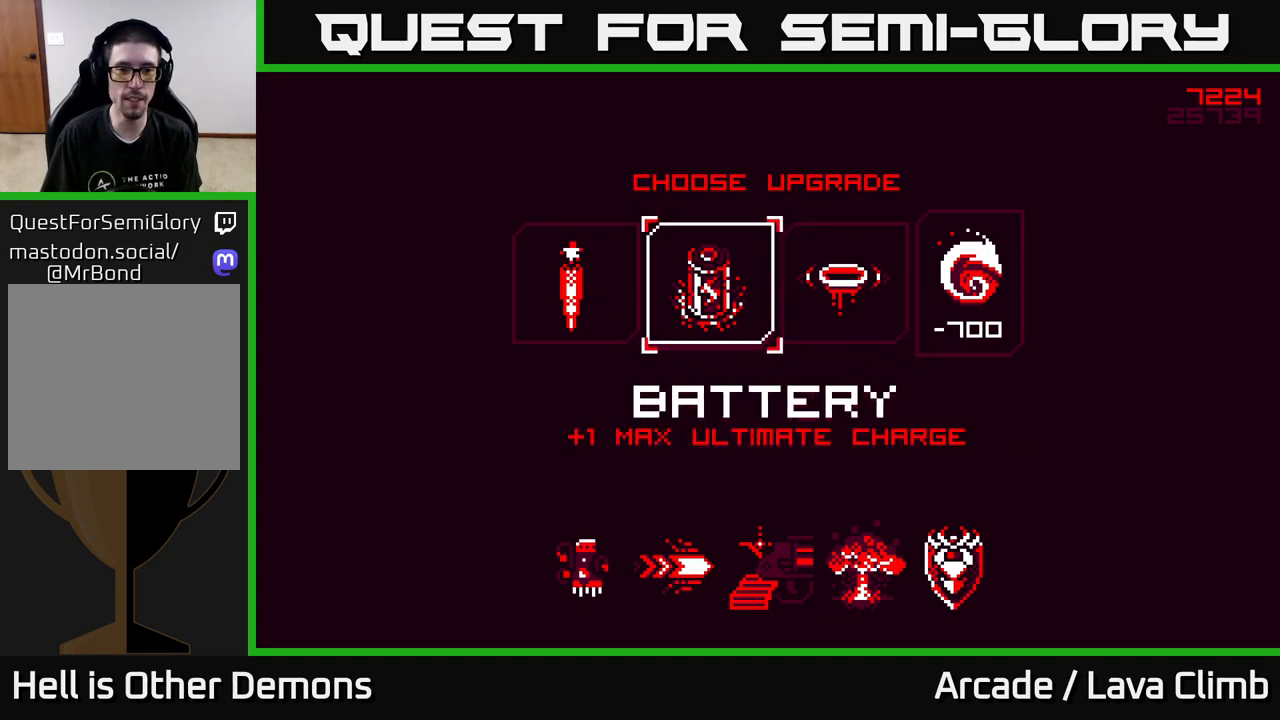
{"buttons": [], "left_stick": "center", "right_stick": "center", "events": [[33, "left_stick", "left"], [150, "left_stick", "center"], [200, "A", "down"], [283, "A", "up"]]}
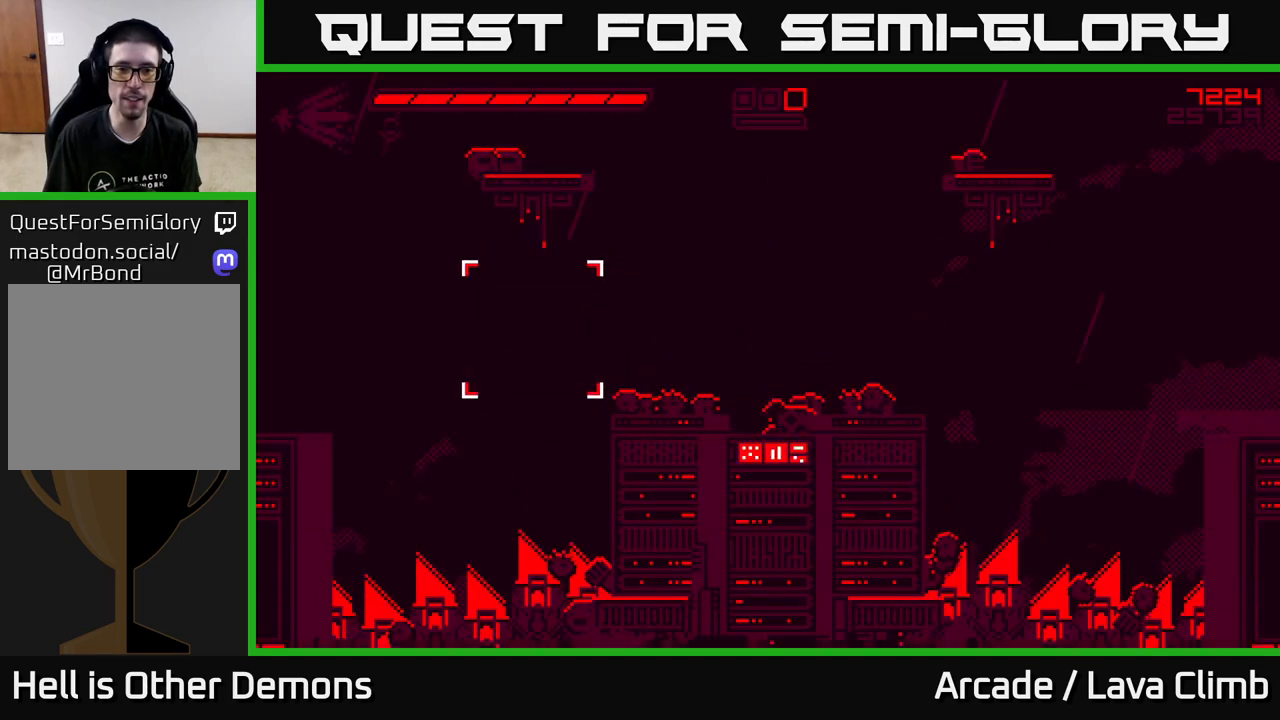
{"buttons": [], "left_stick": "center", "right_stick": "center", "events": []}
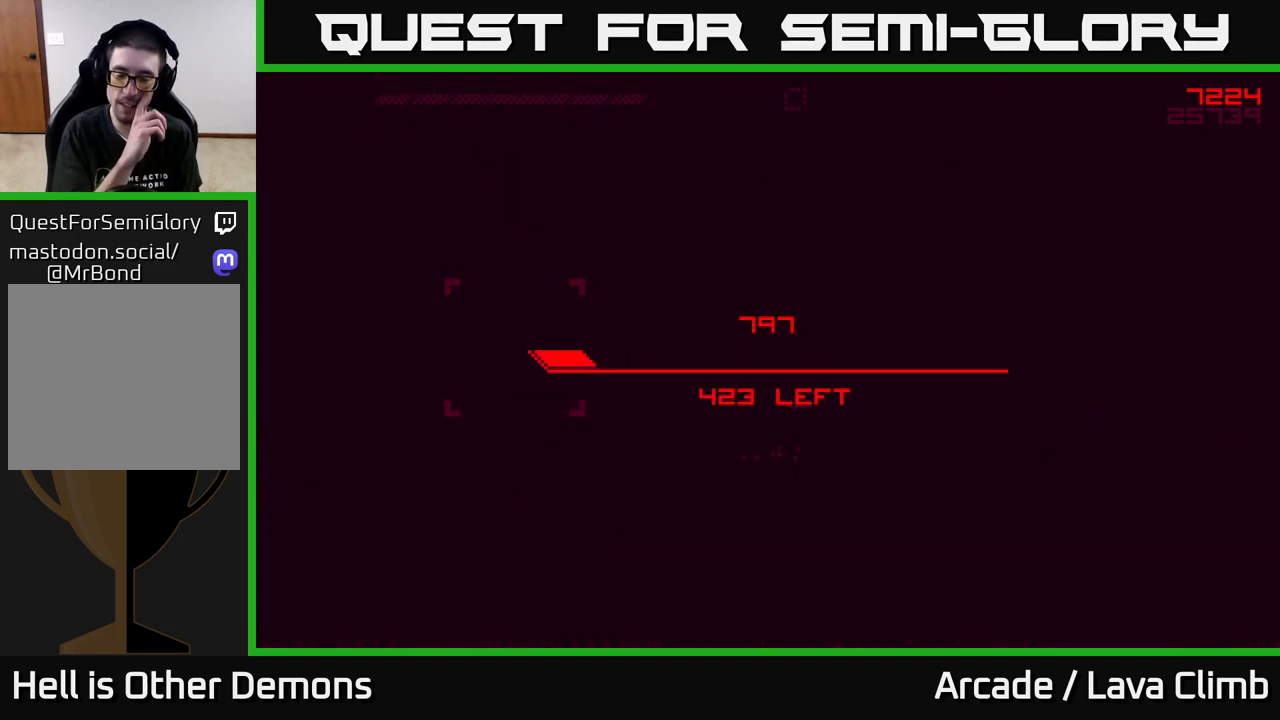
{"buttons": [], "left_stick": "center", "right_stick": "center", "events": []}
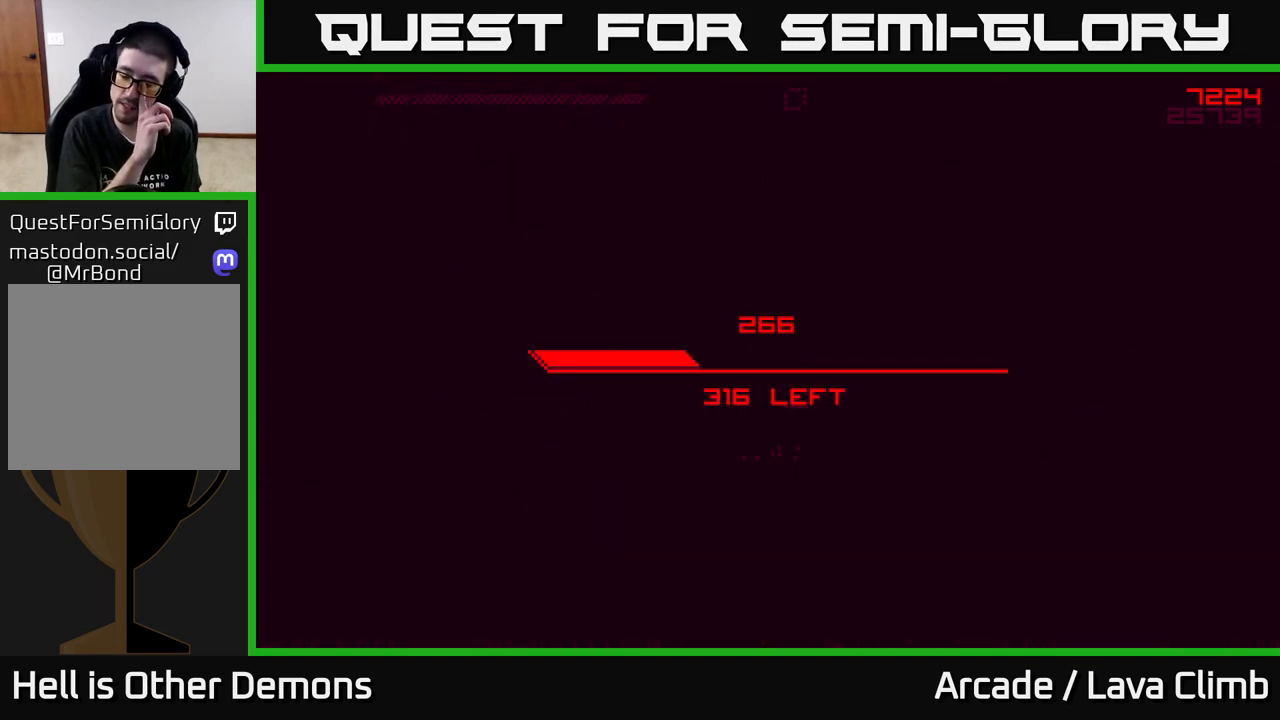
{"buttons": [], "left_stick": "center", "right_stick": "center", "events": []}
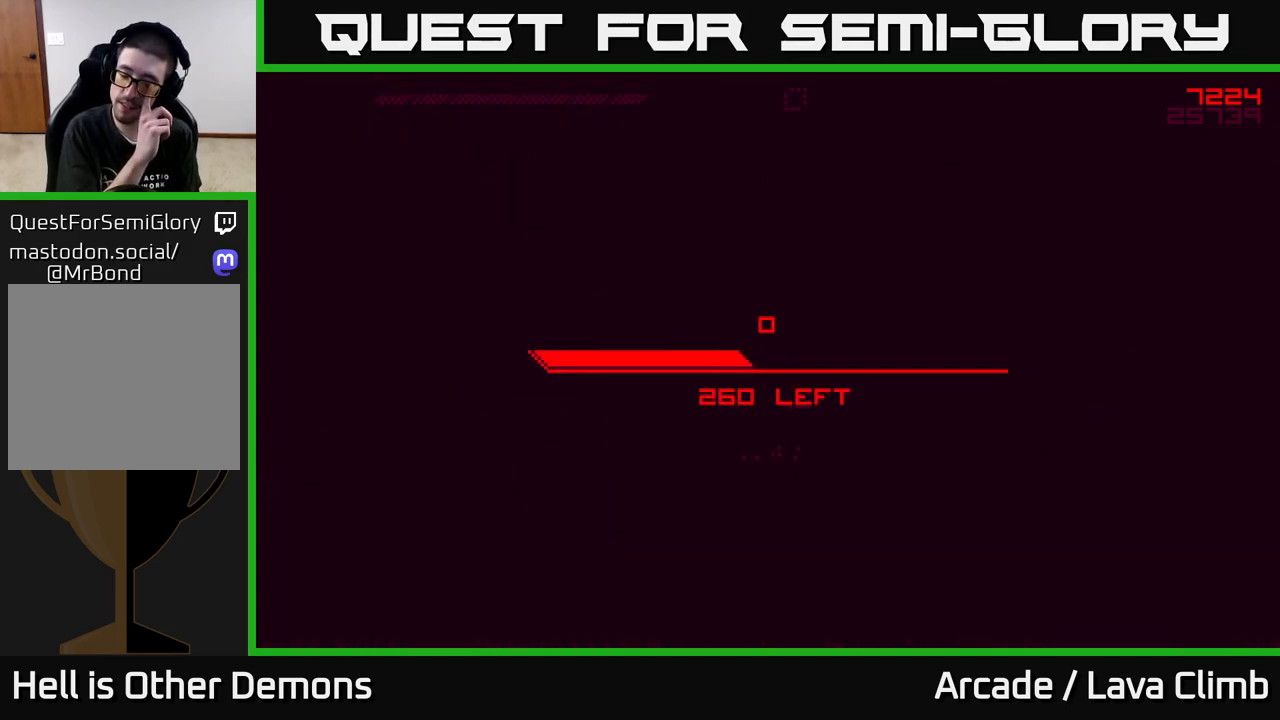
{"buttons": [], "left_stick": "center", "right_stick": "center", "events": []}
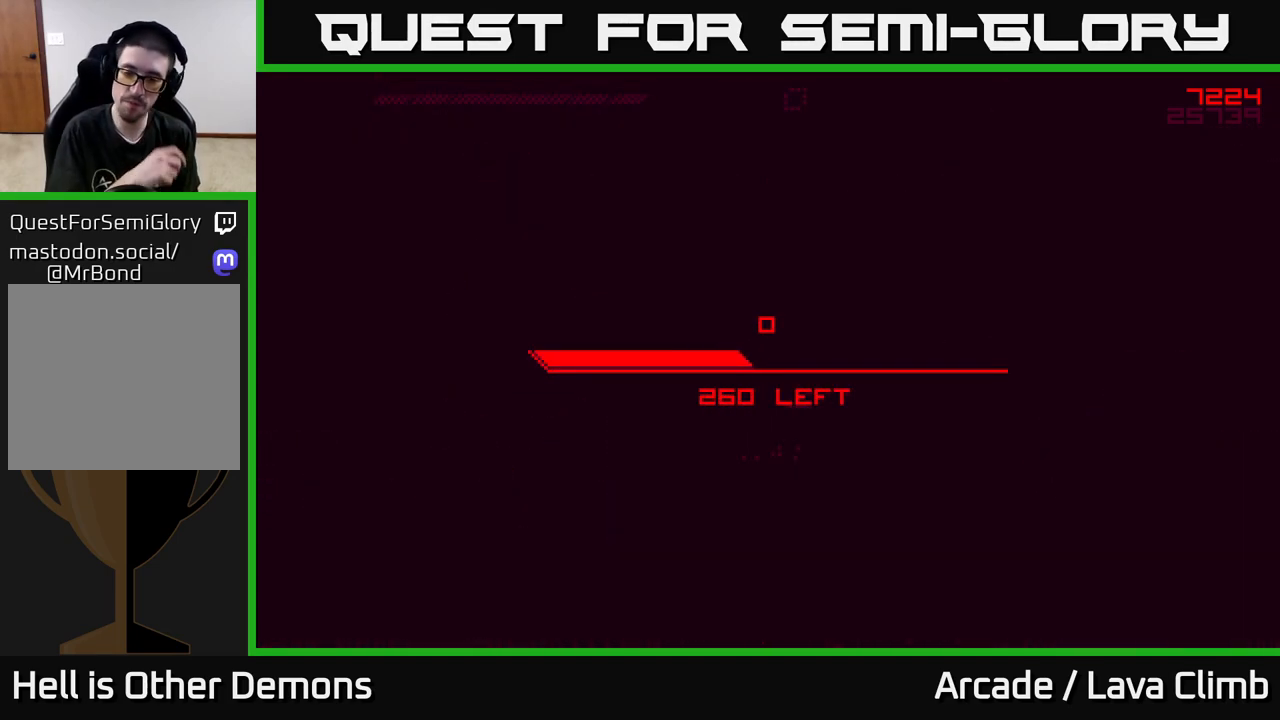
{"buttons": [], "left_stick": "center", "right_stick": "center", "events": []}
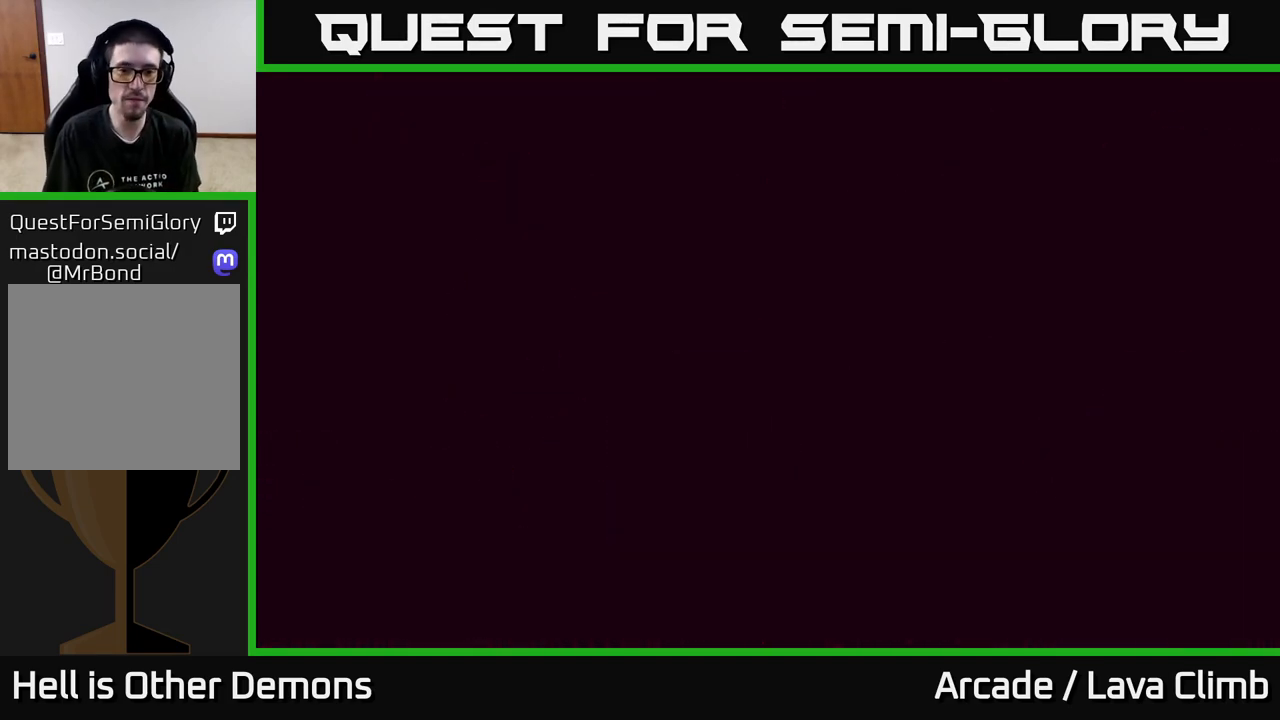
{"buttons": ["A"], "left_stick": "center", "right_stick": "center", "events": [[333, "A", "down"], [400, "A", "up"], [483, "A", "down"]]}
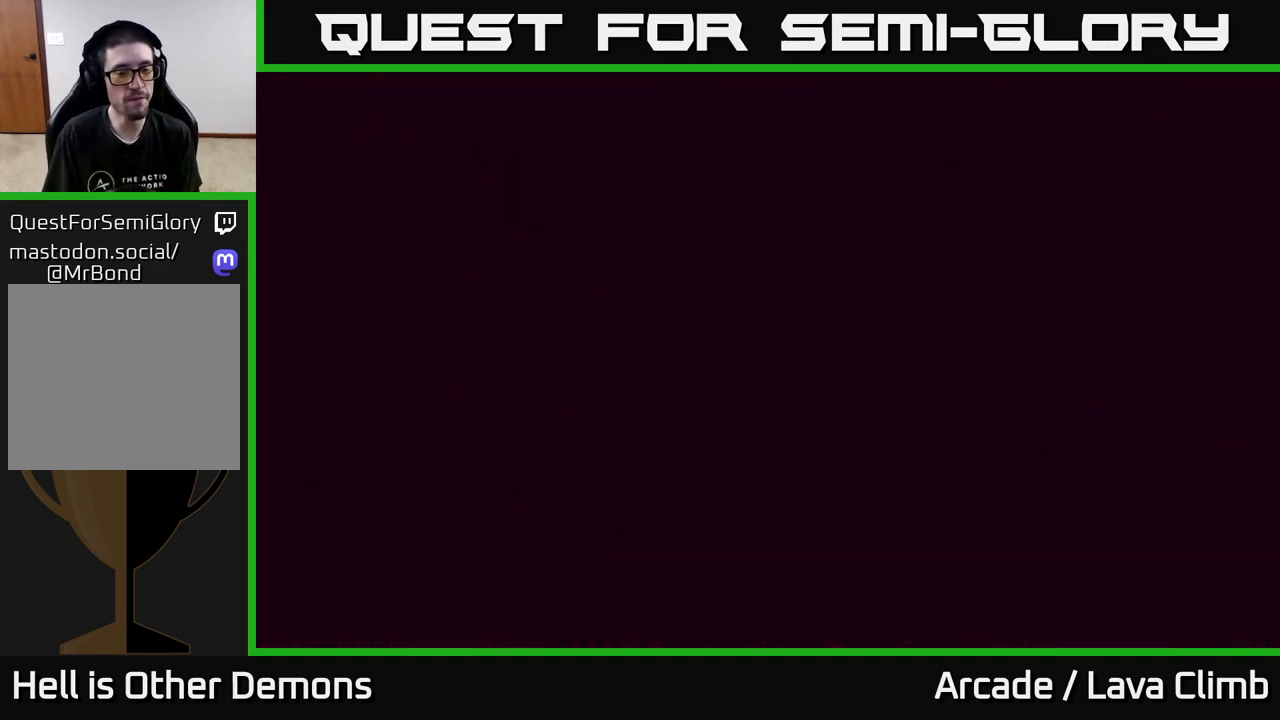
{"buttons": [], "left_stick": "center", "right_stick": "center", "events": [[50, "A", "up"], [133, "A", "down"], [217, "A", "up"]]}
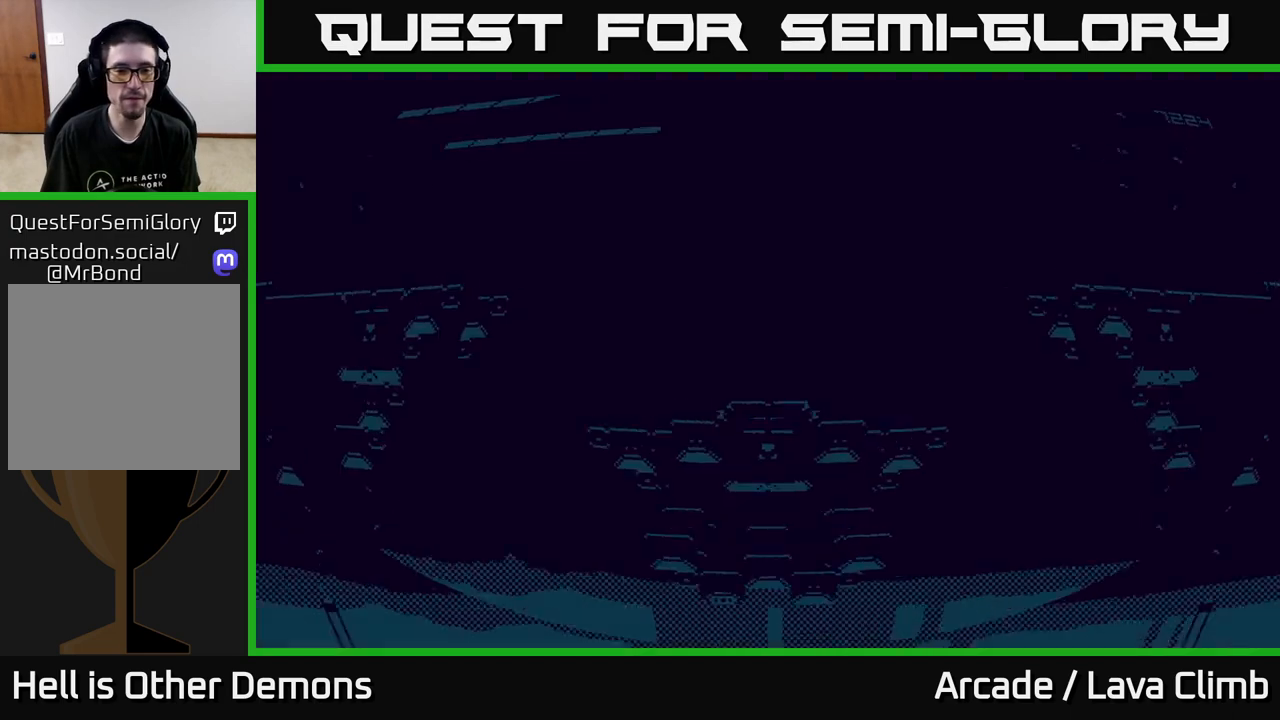
{"buttons": [], "left_stick": "center", "right_stick": "center", "events": []}
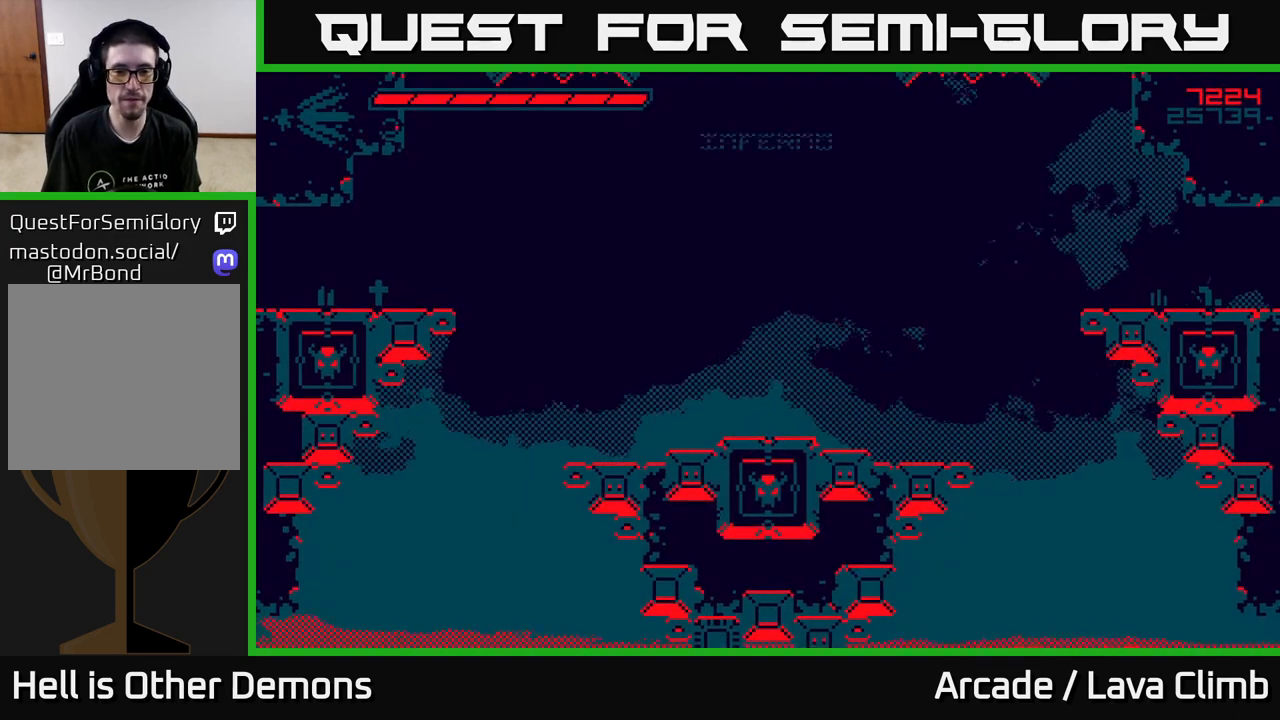
{"buttons": [], "left_stick": "center", "right_stick": "up-right", "events": [[17, "right_stick", "right"], [283, "right_stick", "up-right"]]}
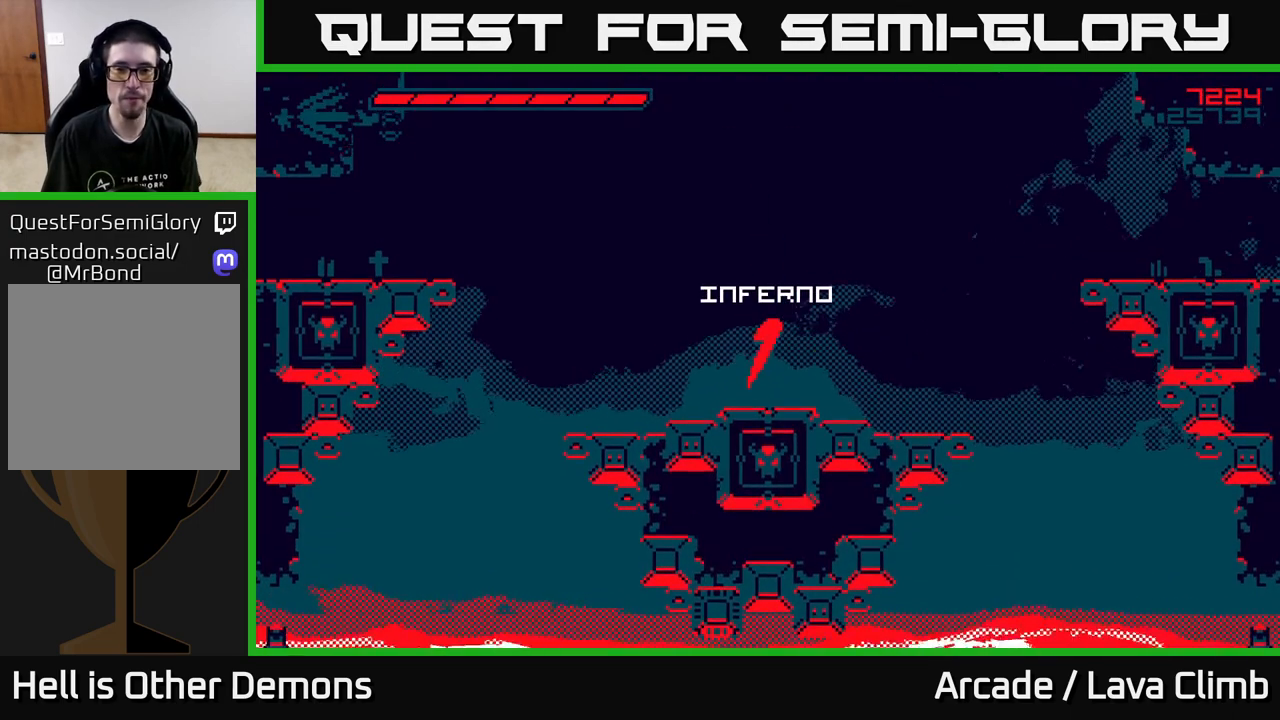
{"buttons": [], "left_stick": "center", "right_stick": "up", "events": [[67, "left_stick", "up-left"], [83, "right_stick", "up"], [283, "left_stick", "center"]]}
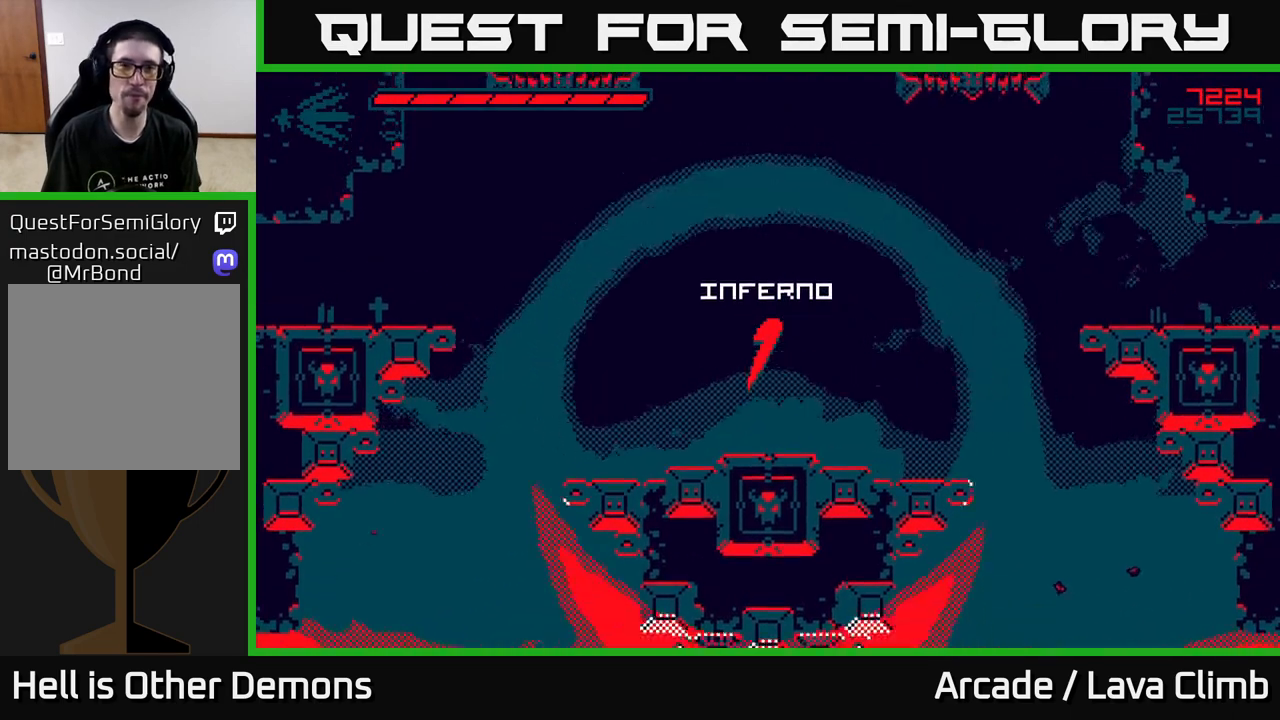
{"buttons": [], "left_stick": "left", "right_stick": "up-right", "events": [[50, "left_stick", "up-left"], [217, "left_stick", "center"], [217, "right_stick", "up-right"], [433, "left_stick", "left"]]}
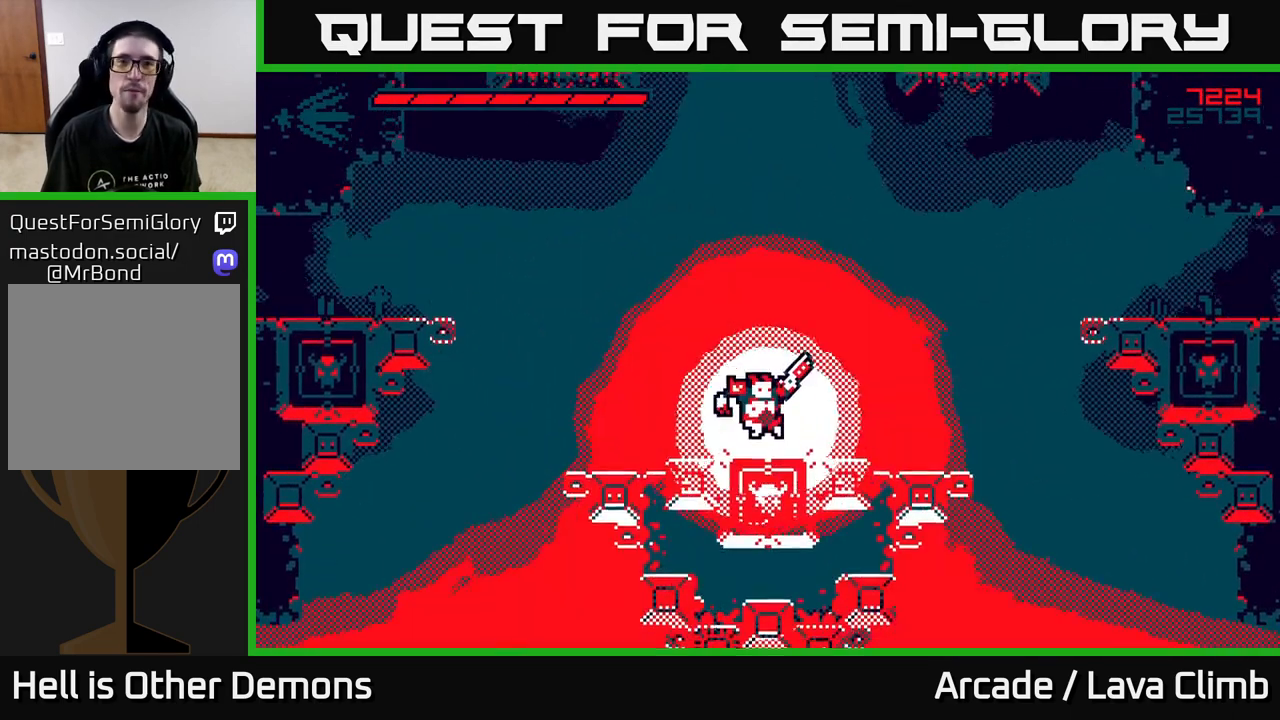
{"buttons": [], "left_stick": "center", "right_stick": "up-right", "events": [[67, "L2", "down"], [150, "left_stick", "up"], [267, "L2", "up"], [267, "left_stick", "center"]]}
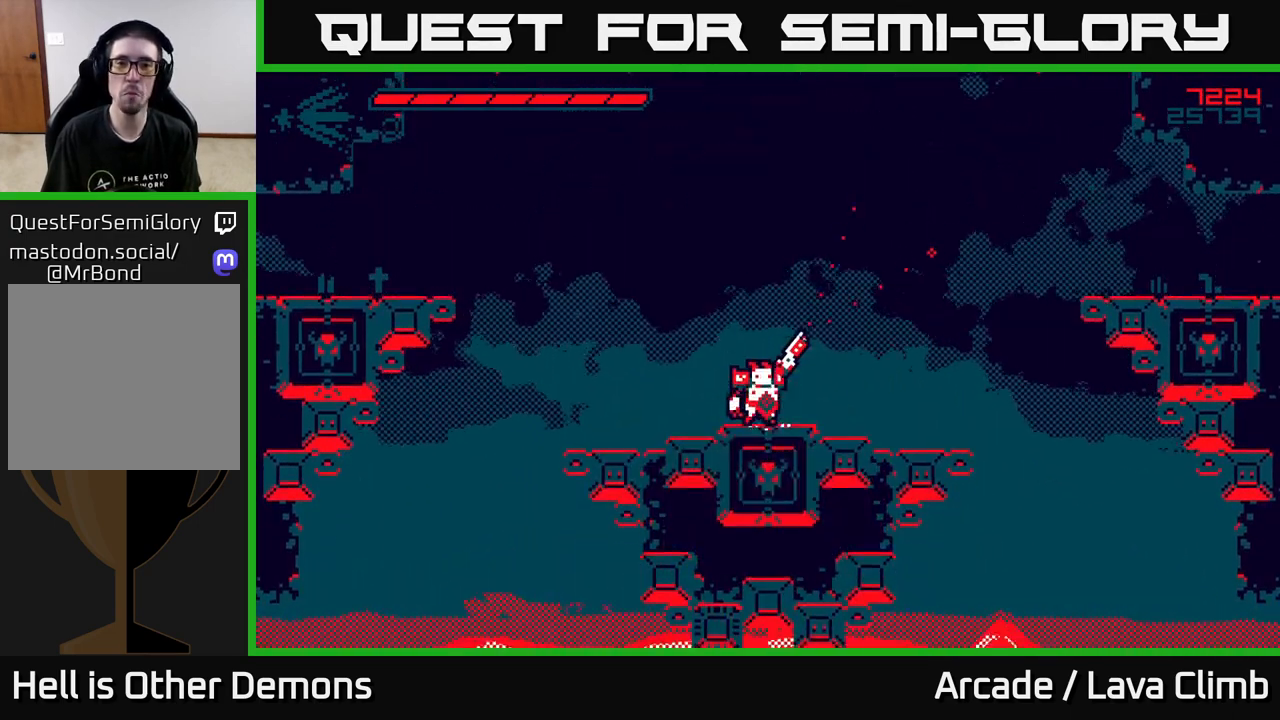
{"buttons": ["L2"], "left_stick": "up-left", "right_stick": "up-right", "events": [[17, "L2", "down"], [300, "L2", "up"], [350, "left_stick", "up-left"], [450, "L2", "down"]]}
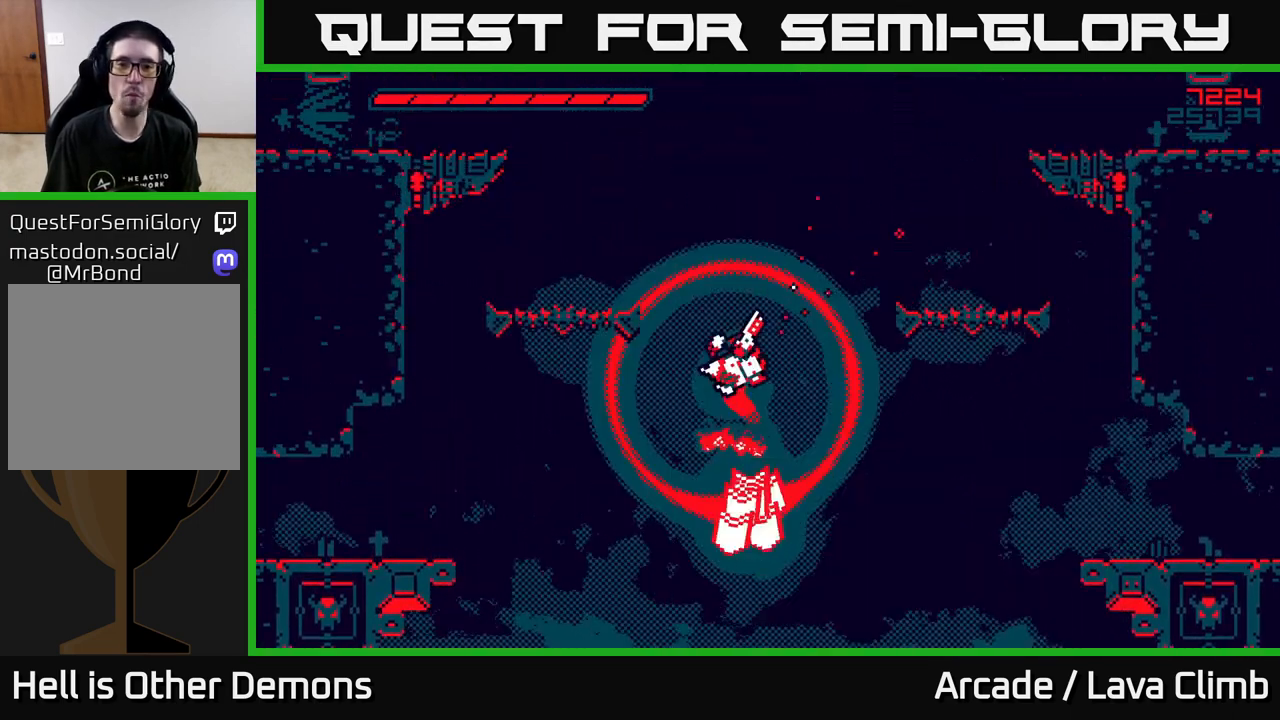
{"buttons": [], "left_stick": "up-left", "right_stick": "up-right", "events": [[167, "L2", "up"]]}
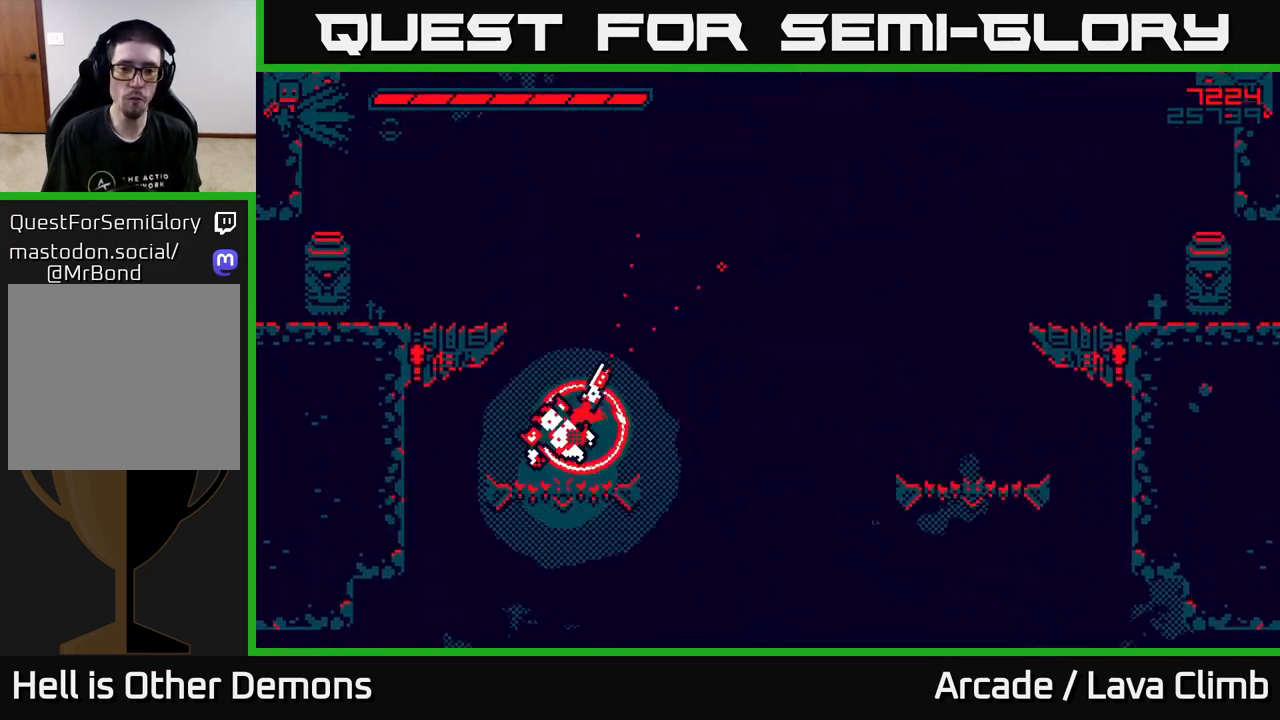
{"buttons": ["L2"], "left_stick": "up-left", "right_stick": "up", "events": [[50, "left_stick", "center"], [150, "L2", "down"], [300, "right_stick", "up"], [383, "L2", "up"], [450, "left_stick", "up-left"], [467, "L2", "down"]]}
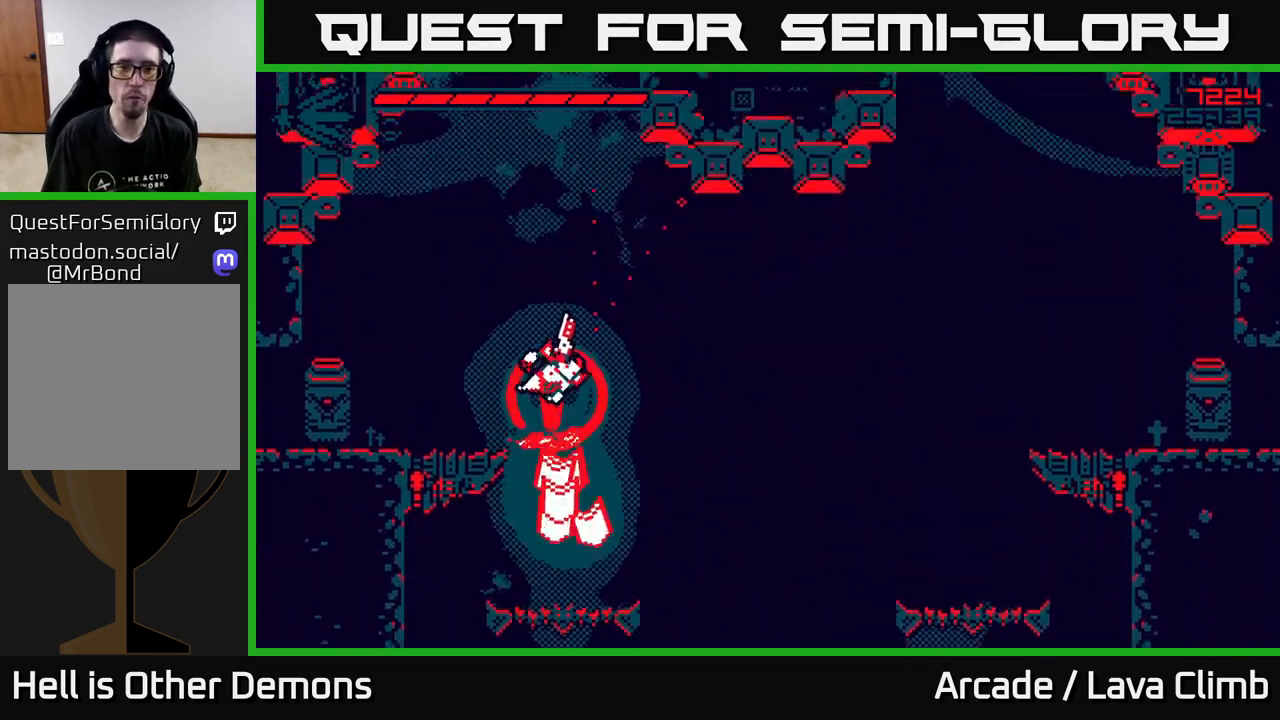
{"buttons": ["R2"], "left_stick": "right", "right_stick": "up", "events": [[117, "L2", "up"], [317, "left_stick", "center"], [417, "left_stick", "right"], [433, "R2", "down"]]}
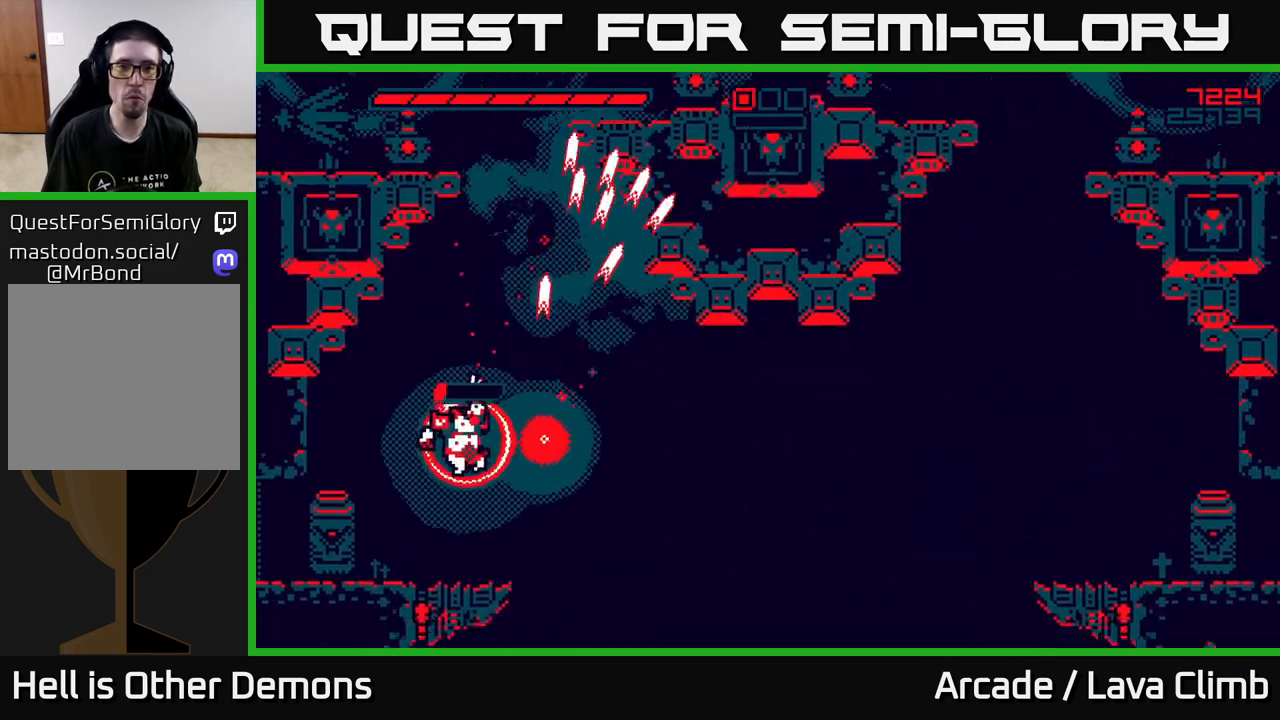
{"buttons": [], "left_stick": "center", "right_stick": "up", "events": [[50, "R2", "up"], [50, "left_stick", "center"], [267, "L2", "down"], [467, "L2", "up"]]}
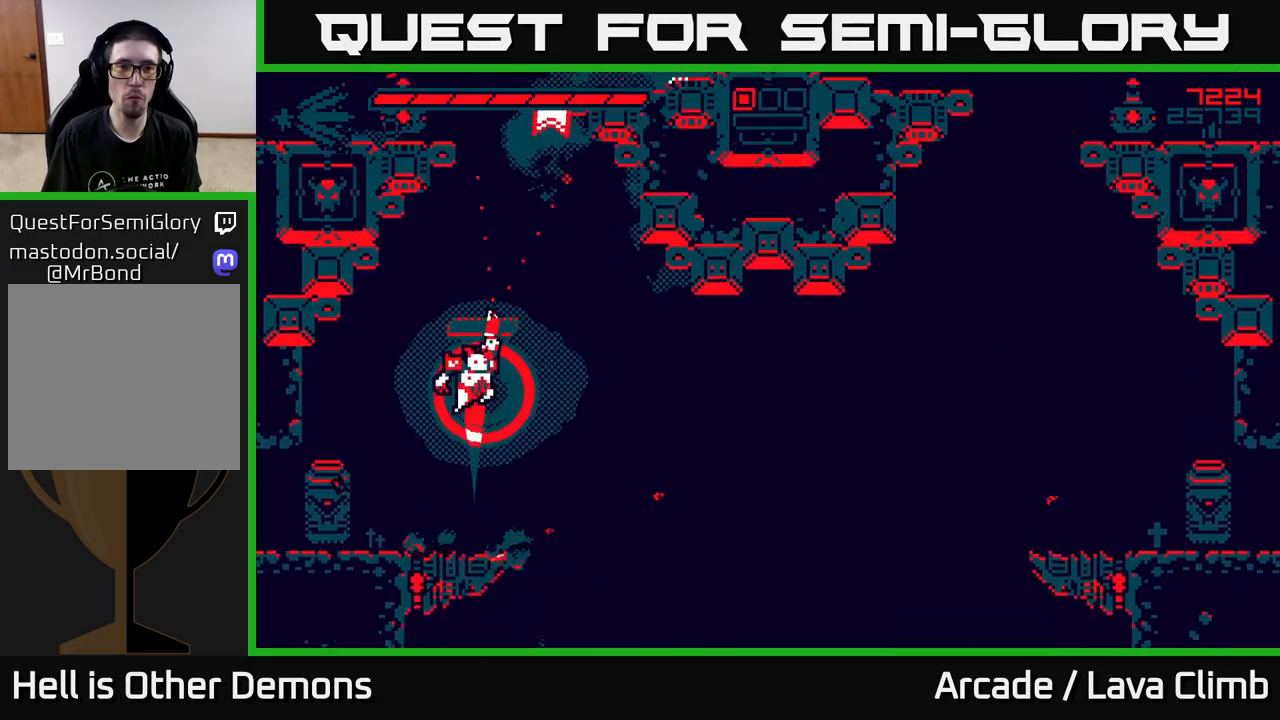
{"buttons": [], "left_stick": "up-left", "right_stick": "up-left", "events": [[67, "L2", "down"], [117, "left_stick", "right"], [217, "right_stick", "up-left"], [317, "L2", "up"], [317, "R2", "down"], [350, "left_stick", "up-left"], [433, "R2", "up"]]}